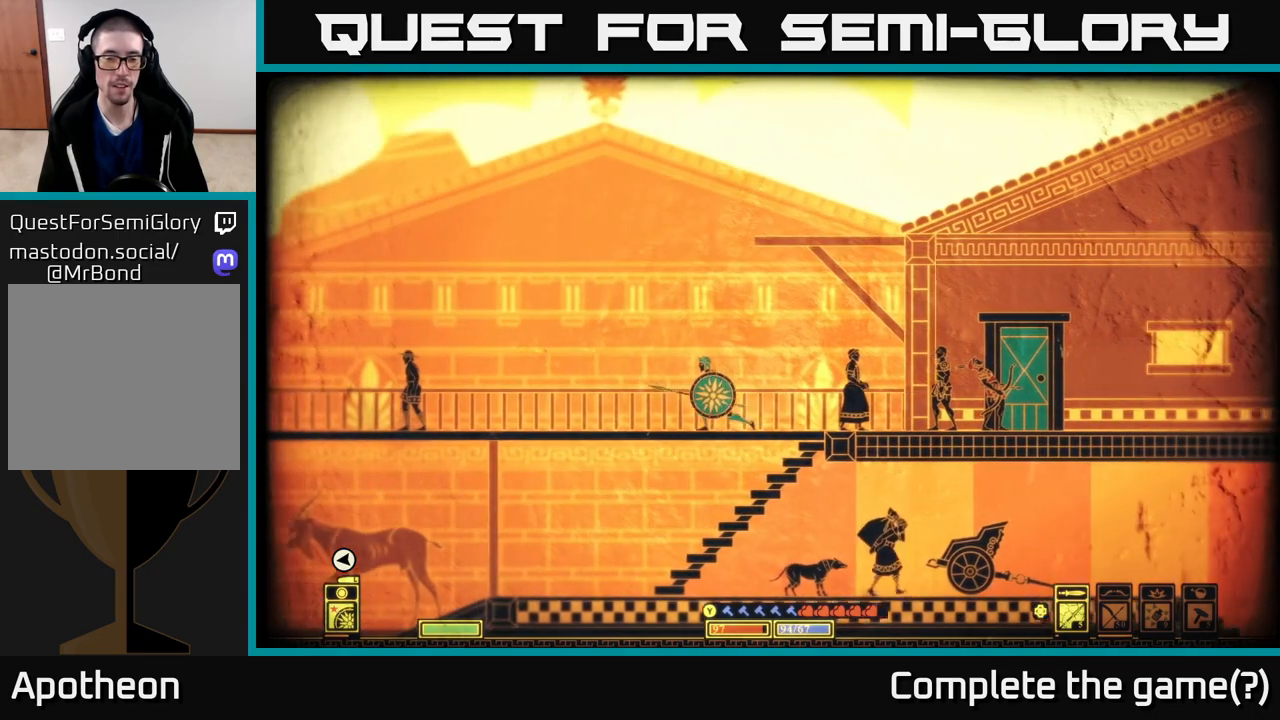
Gameplay with a controller (Xbox layout); each line is a JSON object with the inputs held at the frame after it. "events" lists button and stick changes between this image and that frame as [ms after this image, input, new state], when the widget could be followed in between.
{"buttons": ["A"], "left_stick": "down", "right_stick": "center", "events": [[383, "left_stick", "down"], [467, "A", "down"]]}
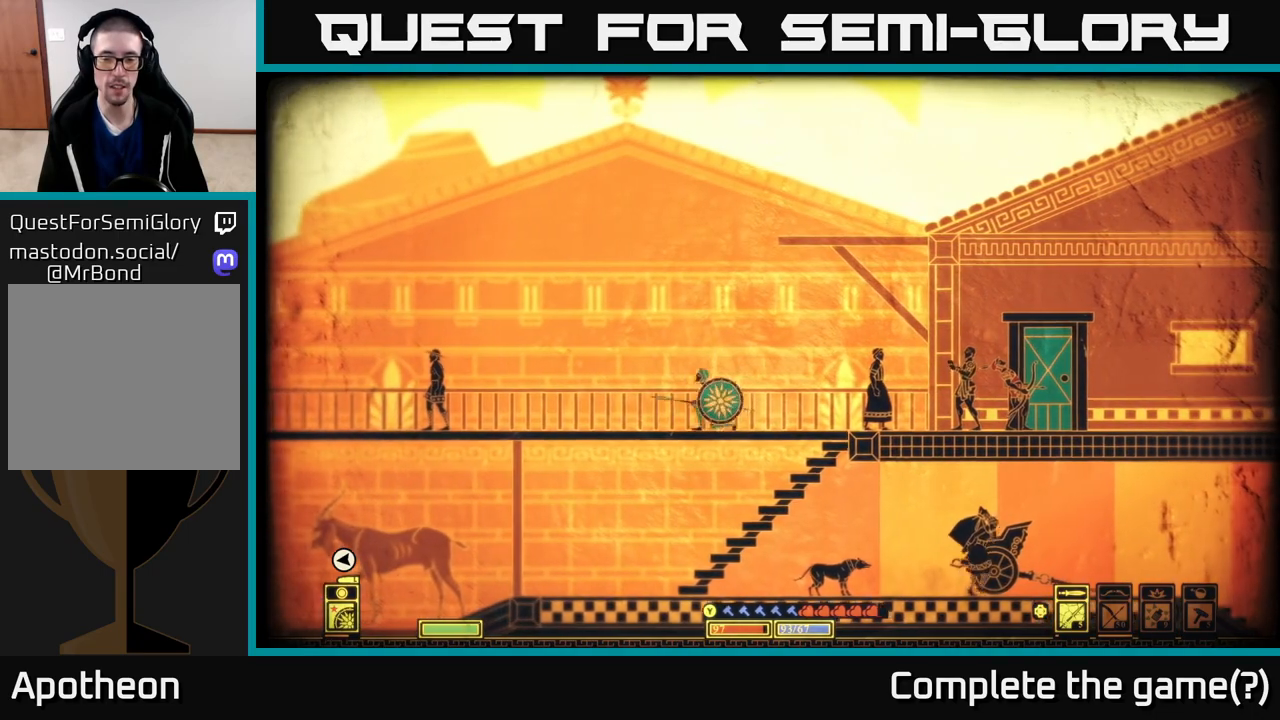
{"buttons": [], "left_stick": "left", "right_stick": "center", "events": [[100, "A", "up"], [150, "left_stick", "left"]]}
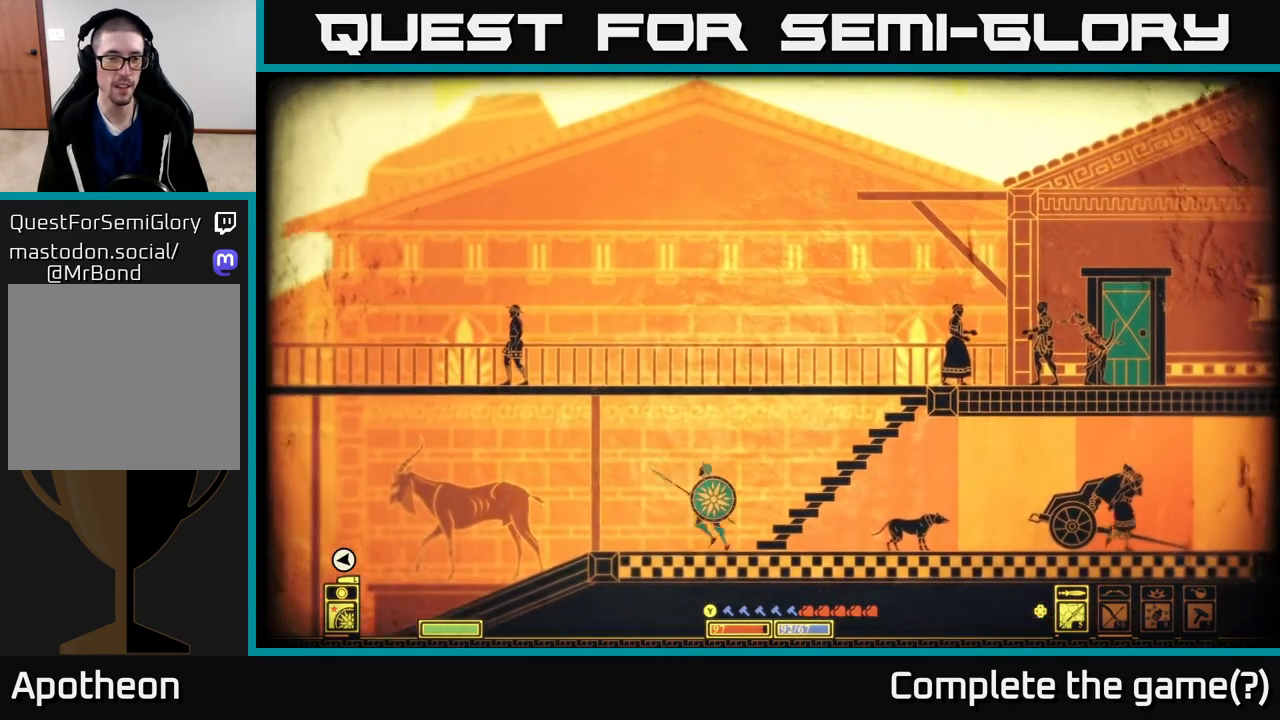
{"buttons": ["A"], "left_stick": "left", "right_stick": "center", "events": [[100, "A", "down"]]}
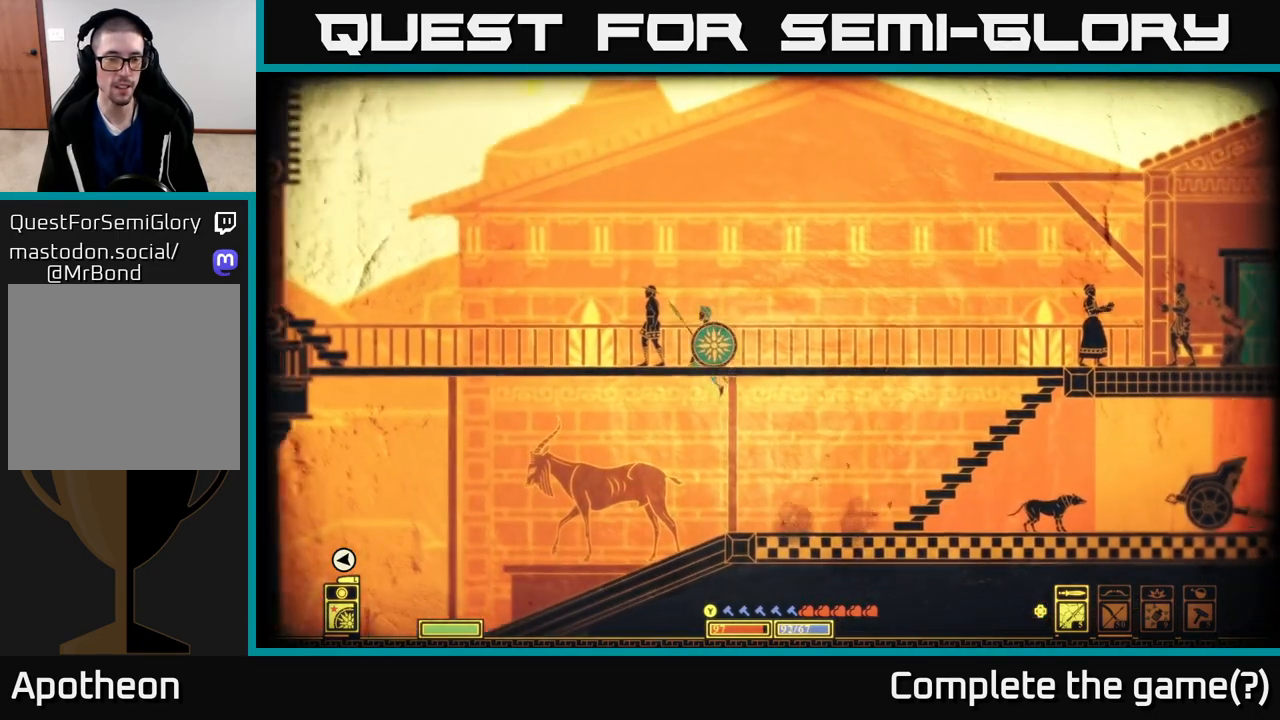
{"buttons": [], "left_stick": "left", "right_stick": "center", "events": [[133, "A", "up"], [183, "left_stick", "center"], [350, "left_stick", "left"]]}
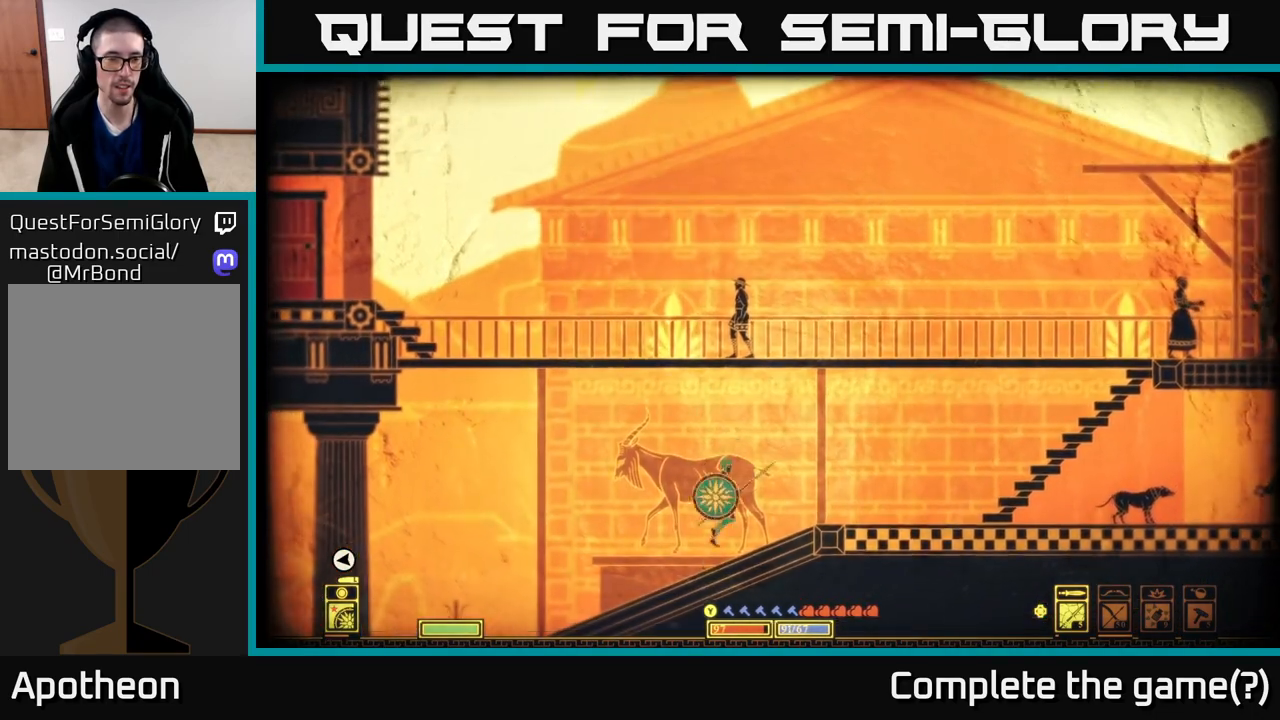
{"buttons": [], "left_stick": "left", "right_stick": "left", "events": [[417, "right_stick", "left"]]}
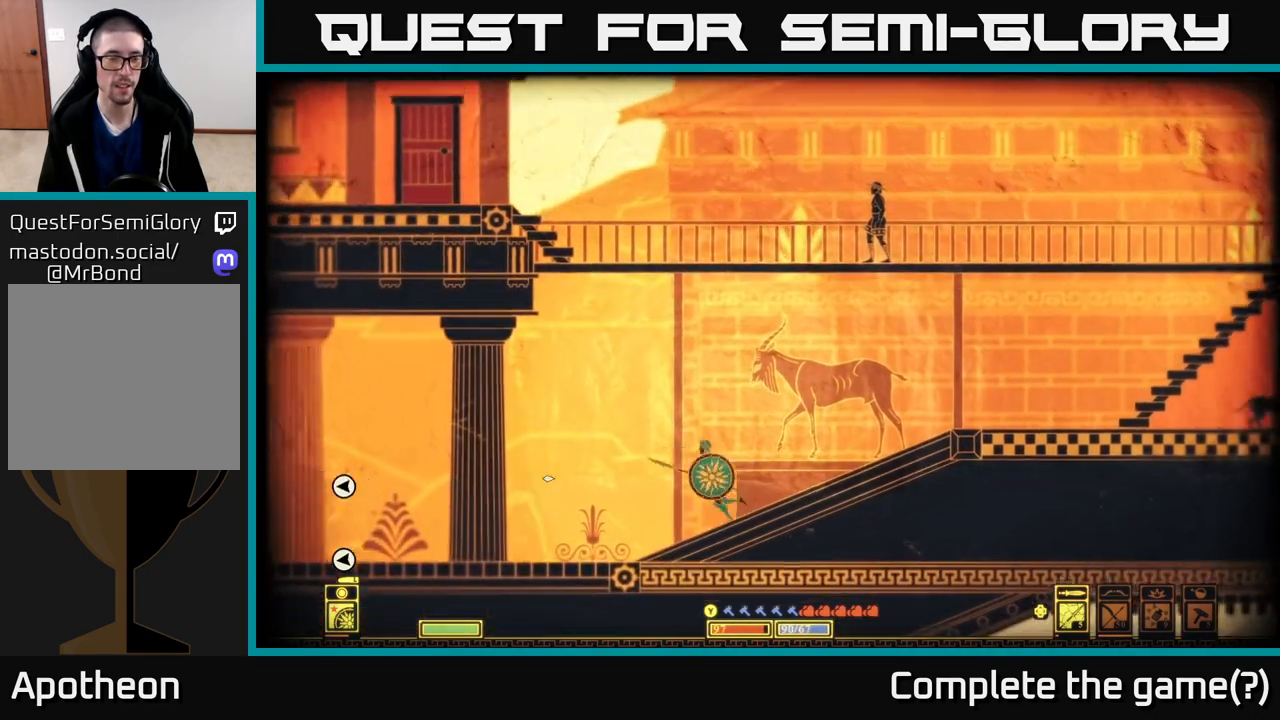
{"buttons": [], "left_stick": "left", "right_stick": "left", "events": [[83, "left_stick", "center"], [167, "left_stick", "left"]]}
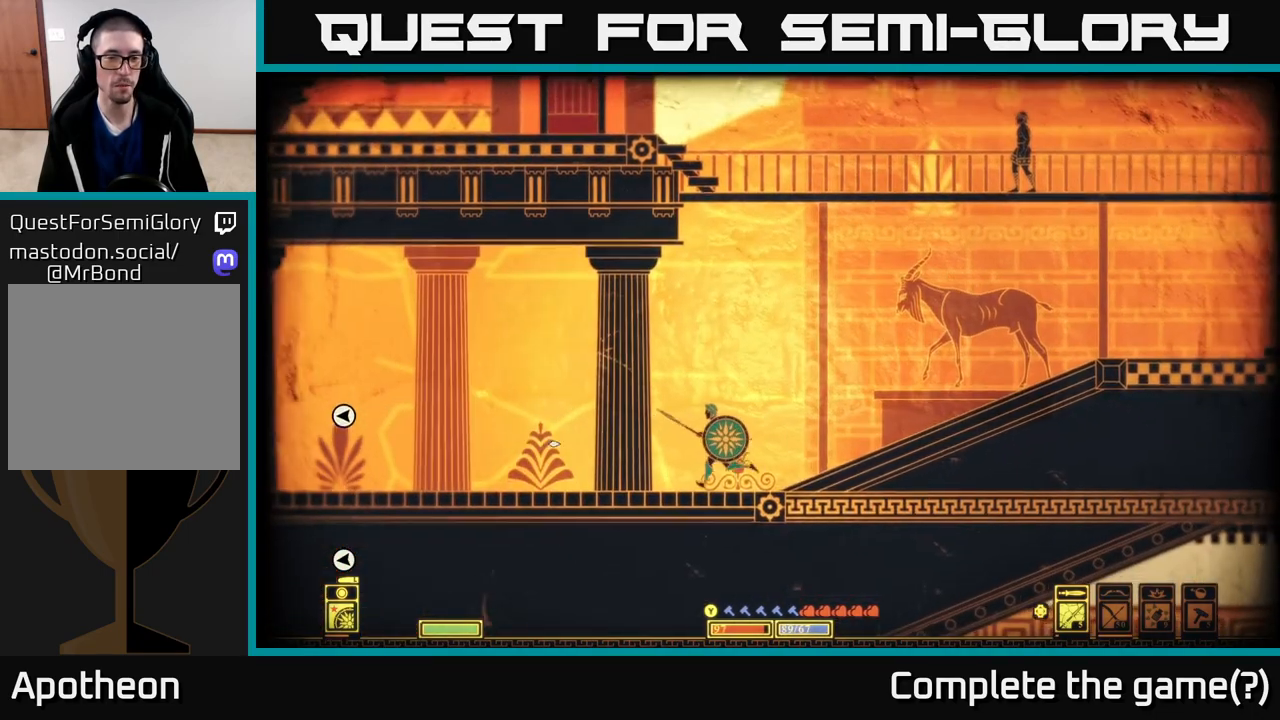
{"buttons": [], "left_stick": "right", "right_stick": "center", "events": [[133, "left_stick", "center"], [183, "right_stick", "center"], [200, "left_stick", "right"]]}
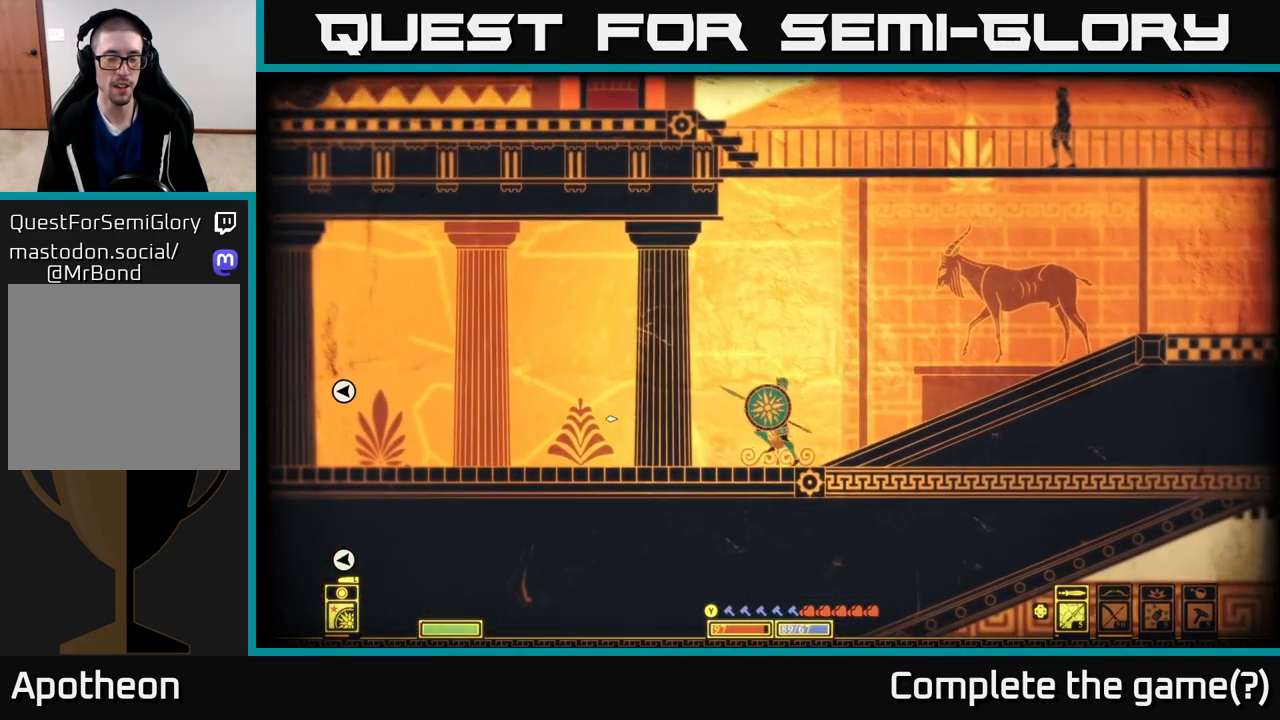
{"buttons": ["START"], "left_stick": "center", "right_stick": "center", "events": [[450, "left_stick", "center"], [500, "START", "down"]]}
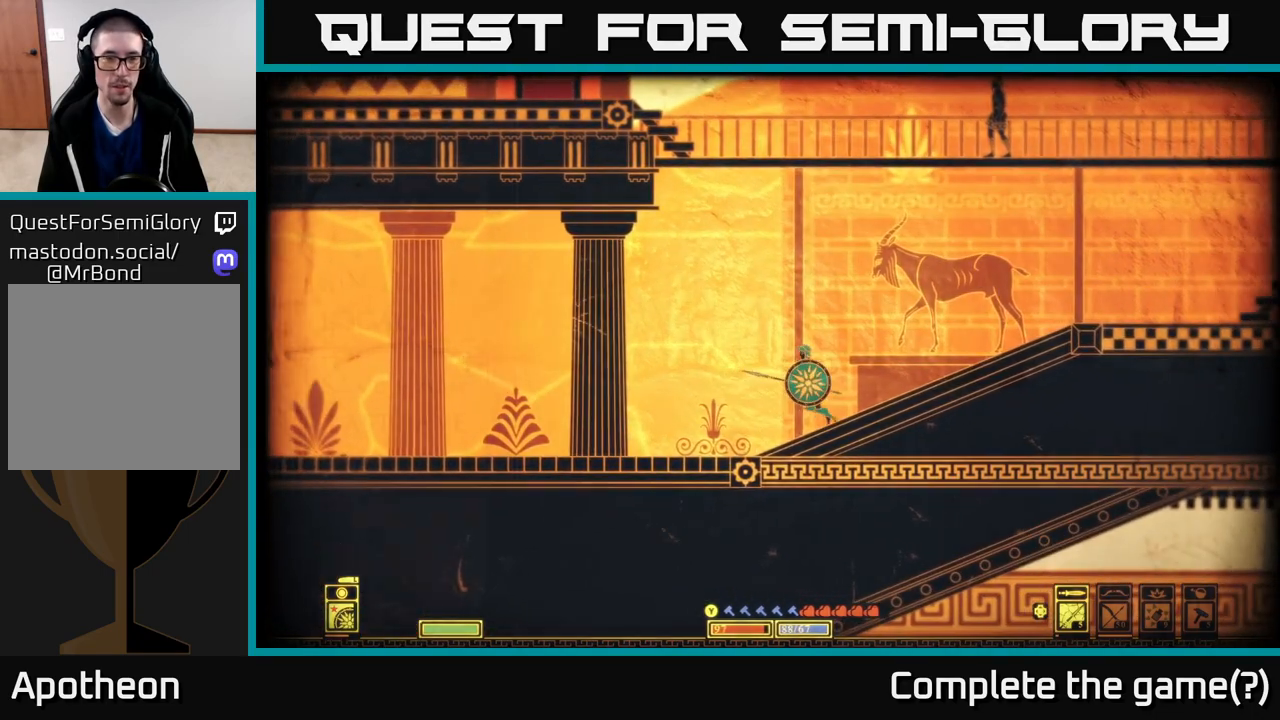
{"buttons": [], "left_stick": "down", "right_stick": "center", "events": [[133, "START", "up"], [450, "left_stick", "down"]]}
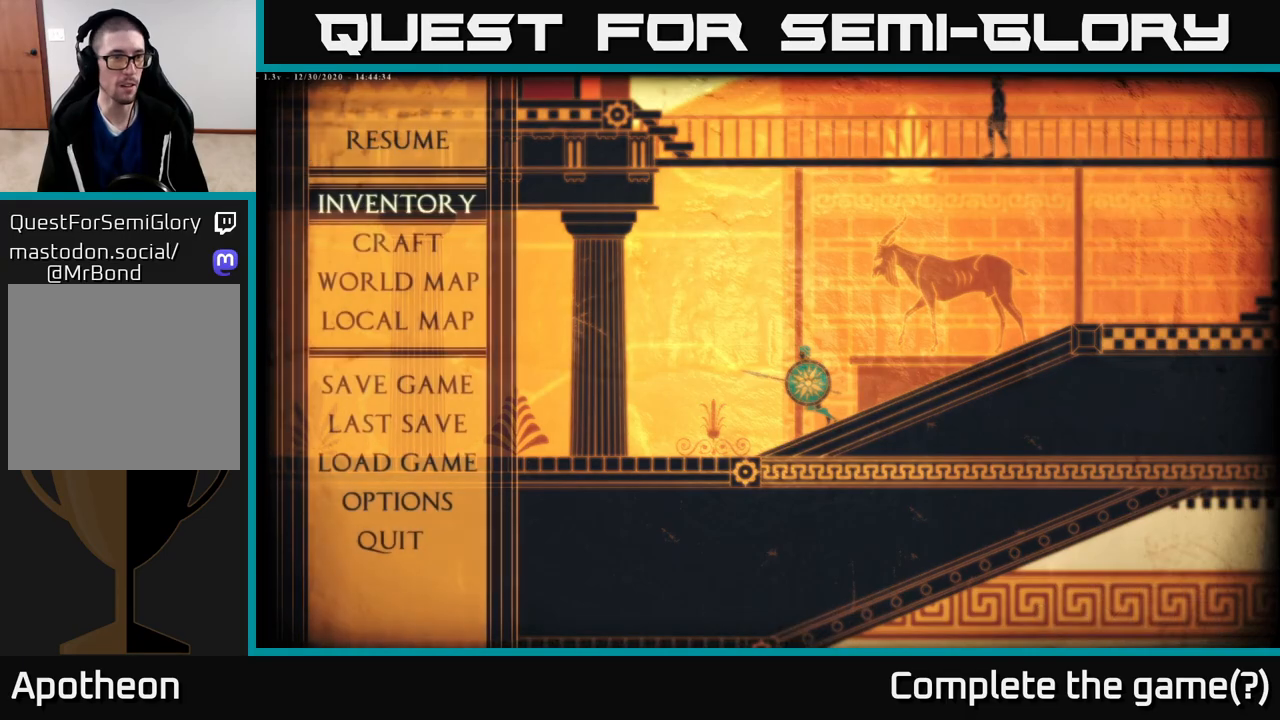
{"buttons": [], "left_stick": "center", "right_stick": "center", "events": [[150, "A", "down"], [150, "left_stick", "center"], [217, "A", "up"]]}
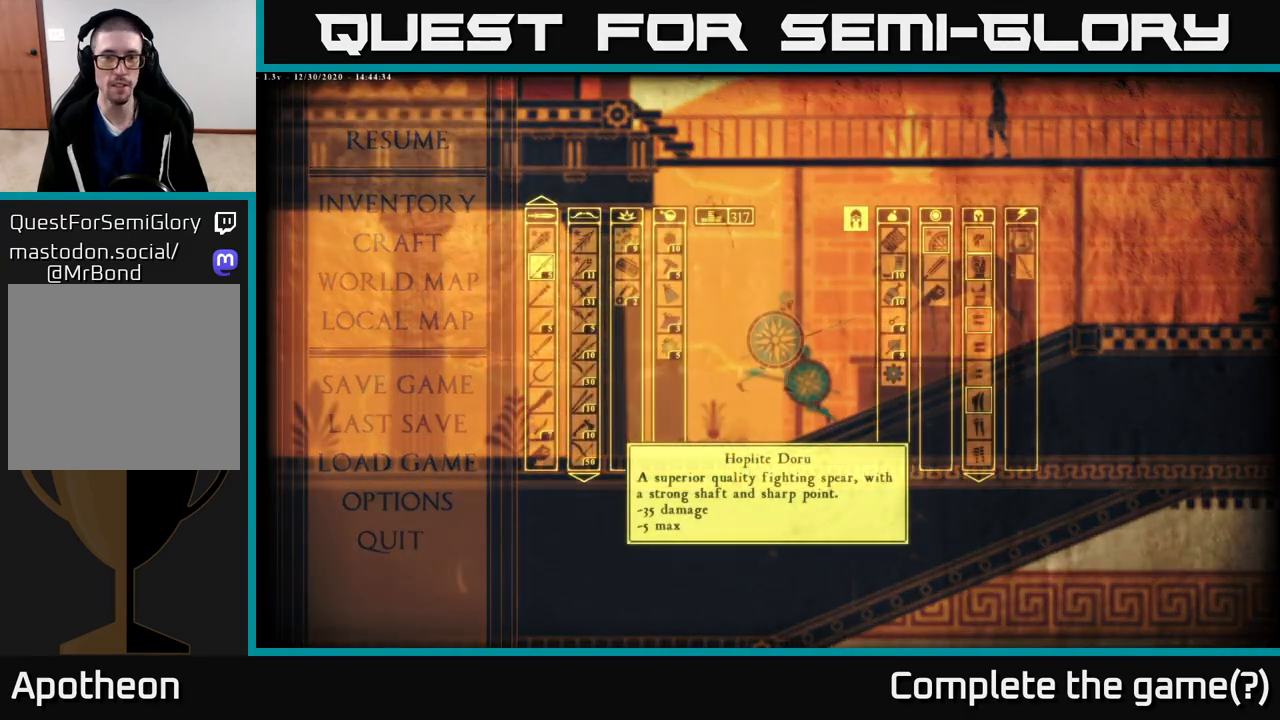
{"buttons": [], "left_stick": "center", "right_stick": "center", "events": []}
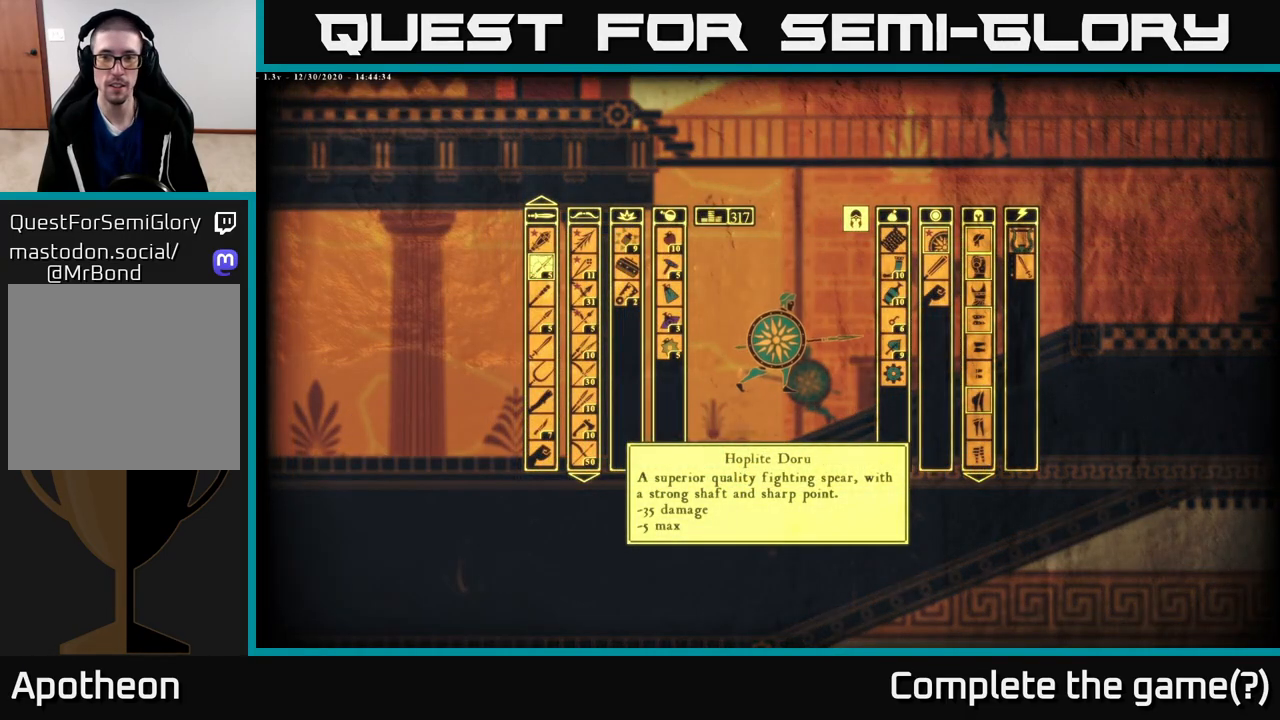
{"buttons": [], "left_stick": "center", "right_stick": "center", "events": []}
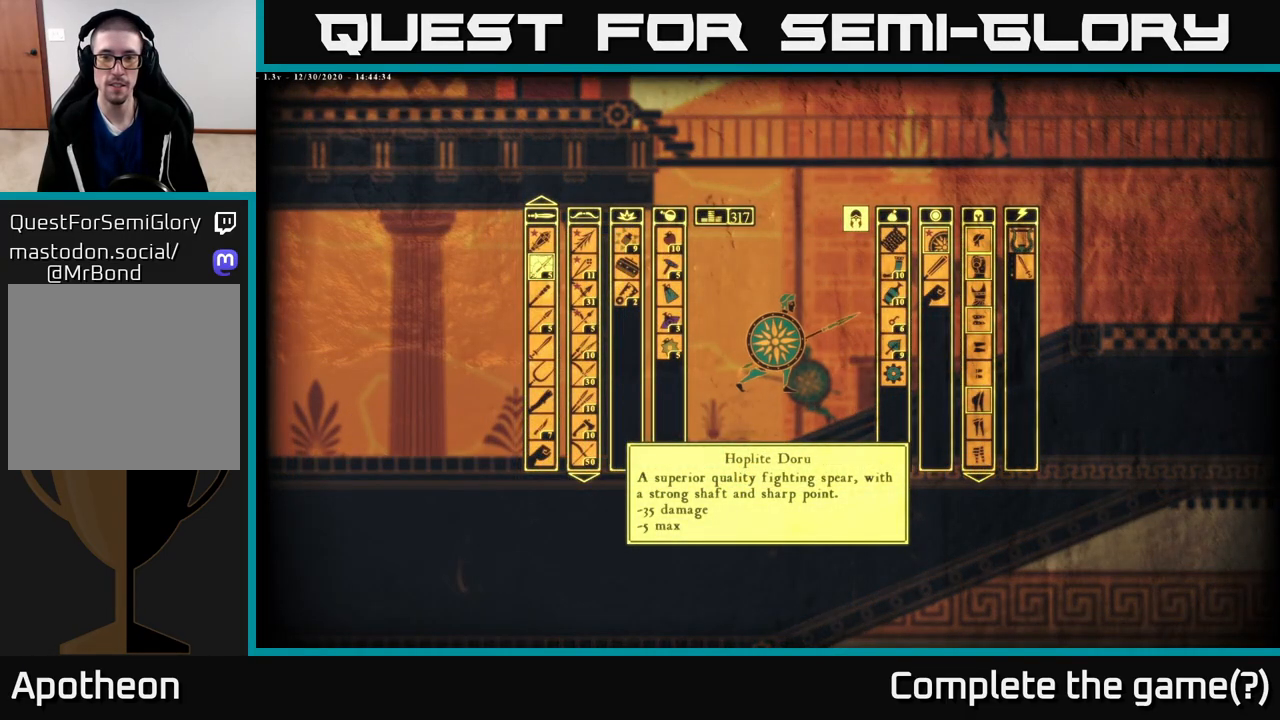
{"buttons": [], "left_stick": "right", "right_stick": "center", "events": [[233, "B", "down"], [283, "left_stick", "right"], [300, "B", "up"]]}
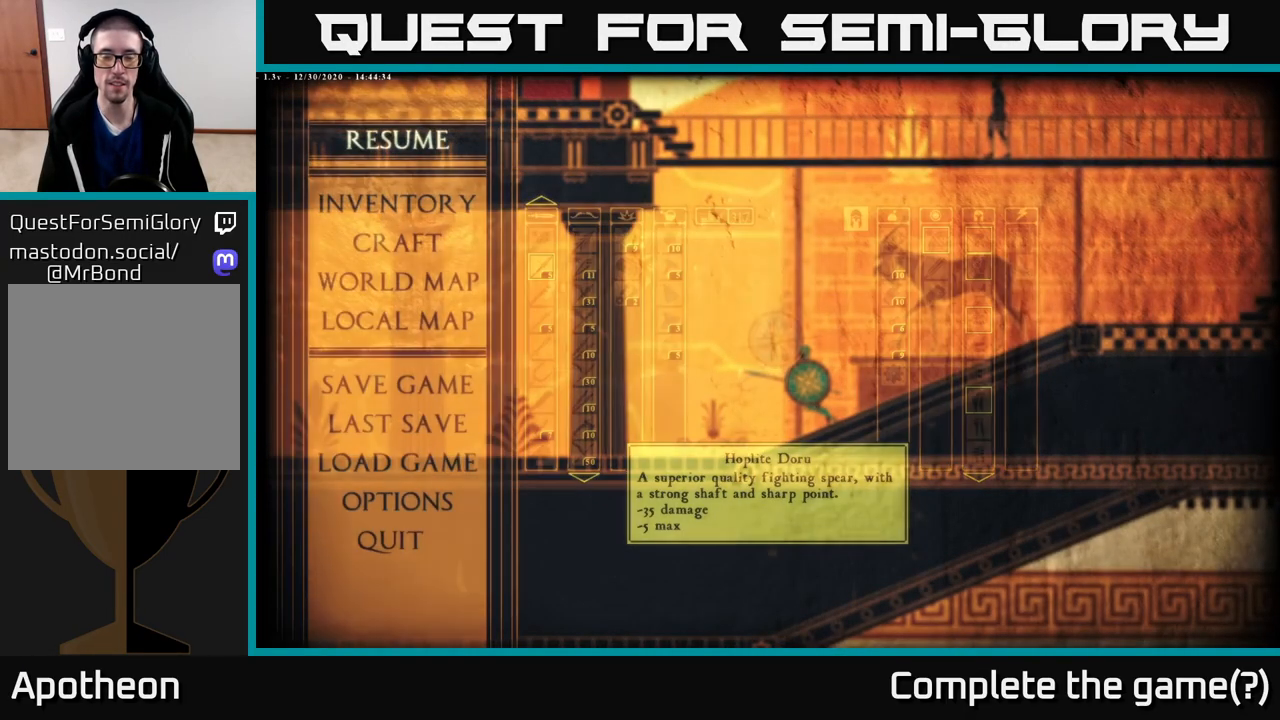
{"buttons": [], "left_stick": "right", "right_stick": "center", "events": []}
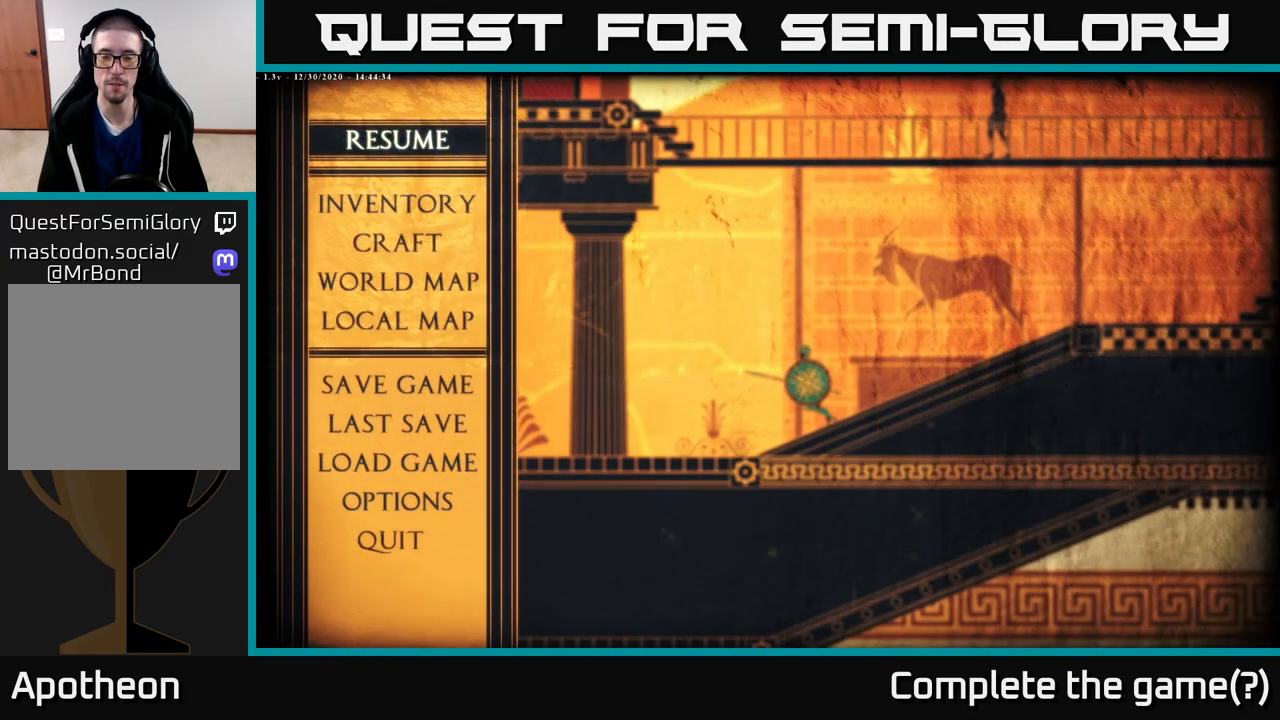
{"buttons": ["A"], "left_stick": "right", "right_stick": "center", "events": [[50, "B", "down"], [133, "B", "up"], [450, "A", "down"]]}
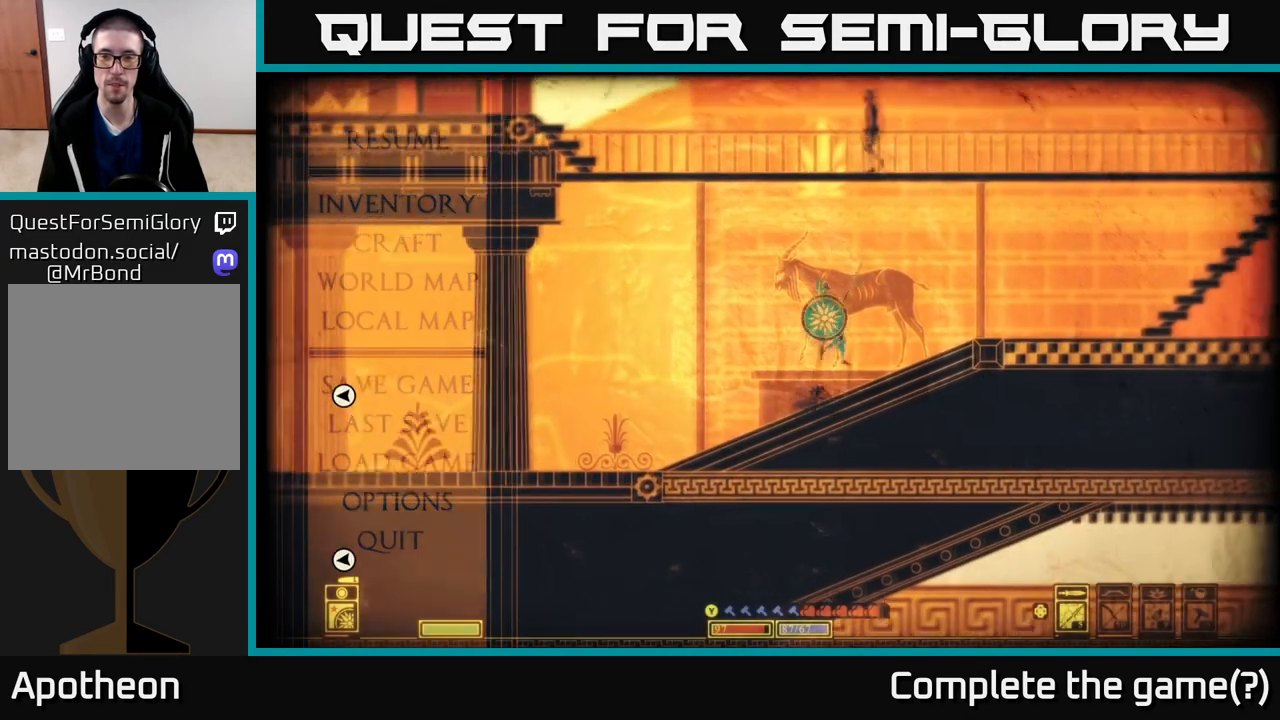
{"buttons": [], "left_stick": "right", "right_stick": "center", "events": [[283, "A", "up"]]}
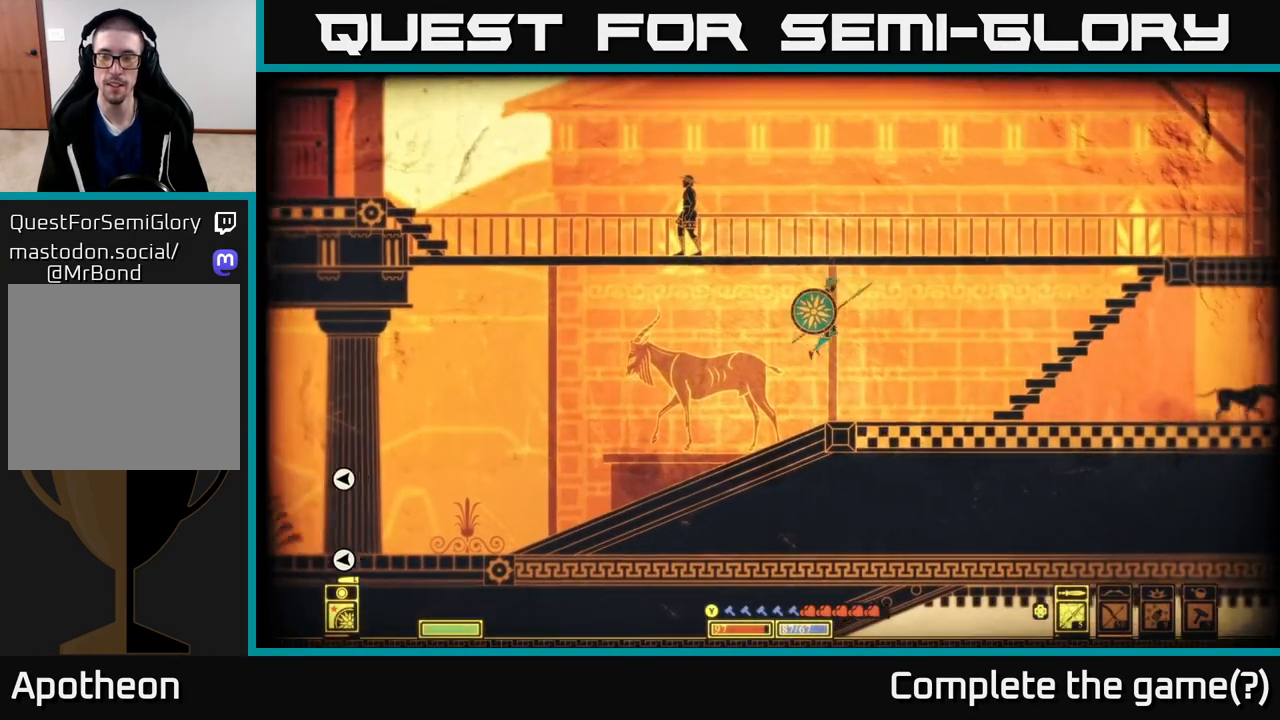
{"buttons": ["A"], "left_stick": "right", "right_stick": "center", "events": [[400, "A", "down"]]}
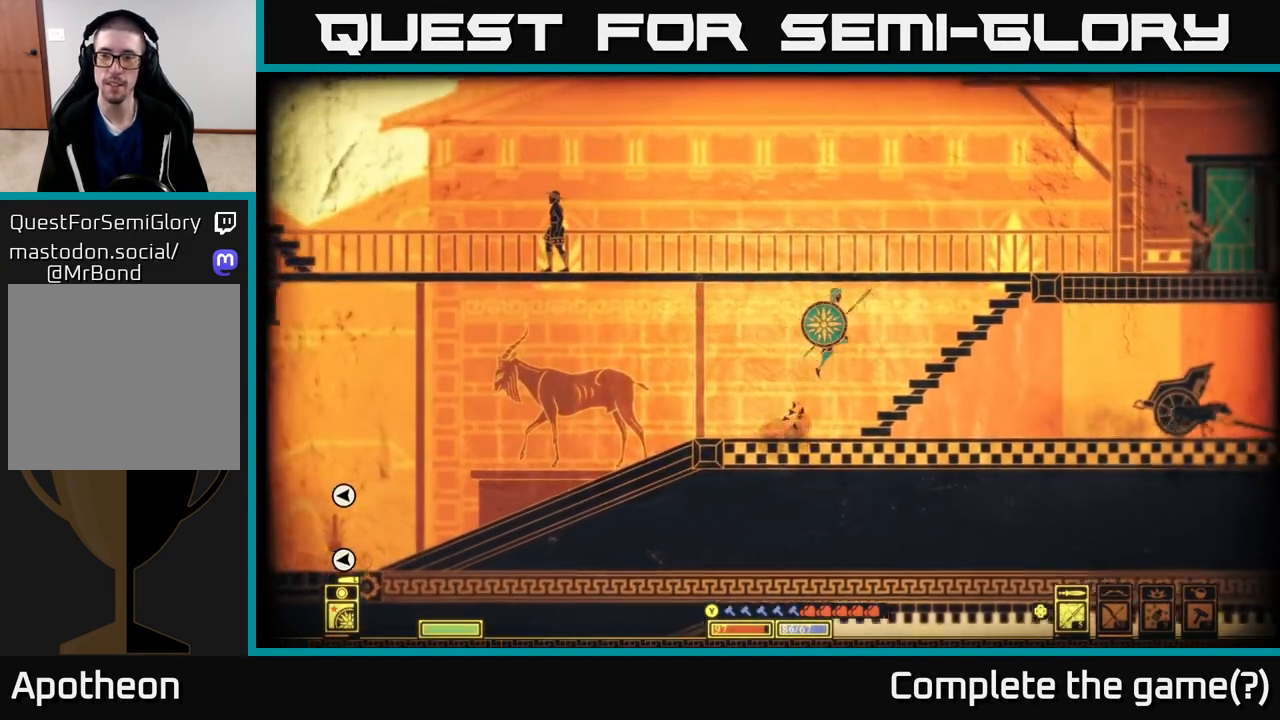
{"buttons": ["A"], "left_stick": "left", "right_stick": "center", "events": [[100, "A", "up"], [500, "A", "down"], [500, "left_stick", "left"]]}
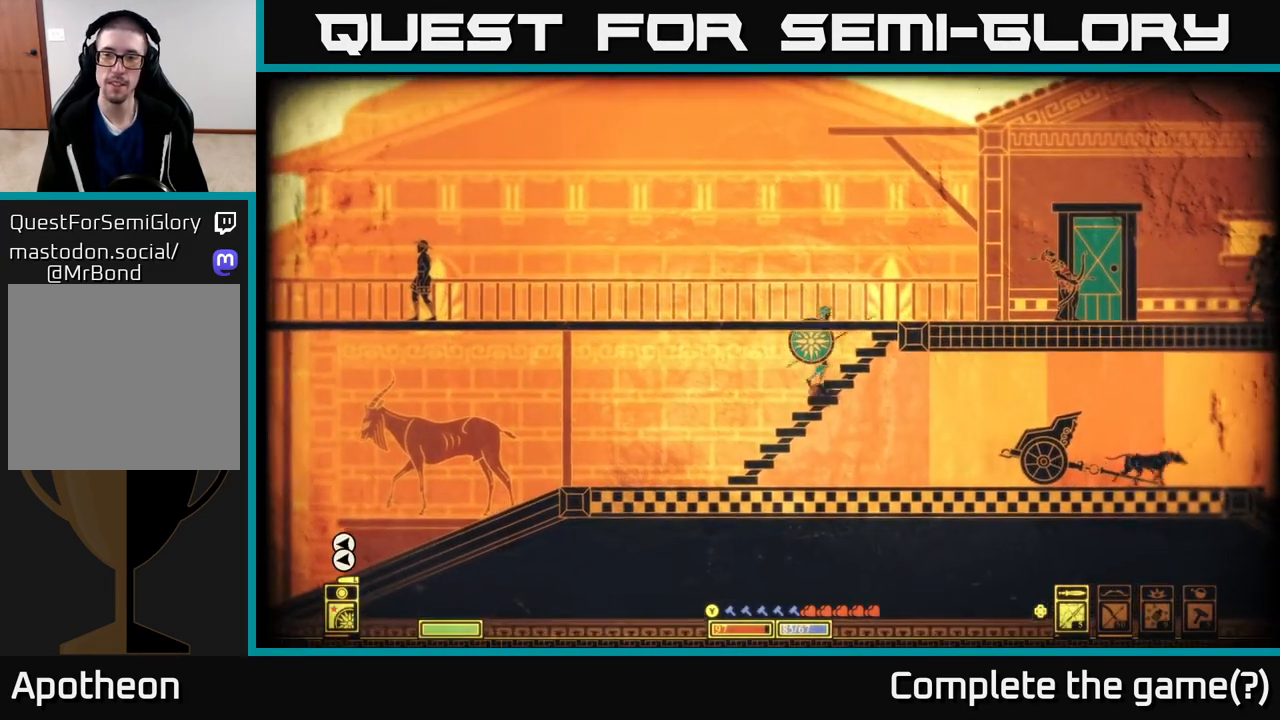
{"buttons": [], "left_stick": "left", "right_stick": "center", "events": [[300, "A", "up"]]}
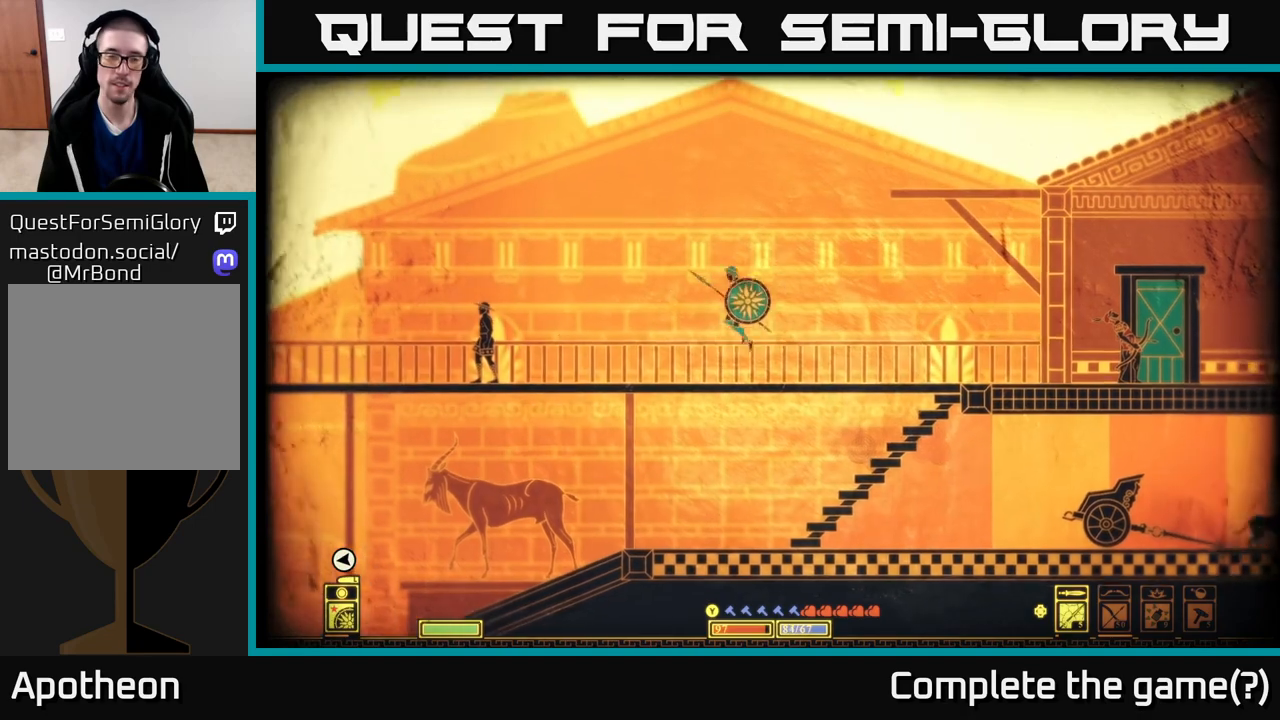
{"buttons": [], "left_stick": "left", "right_stick": "left", "events": [[67, "right_stick", "left"]]}
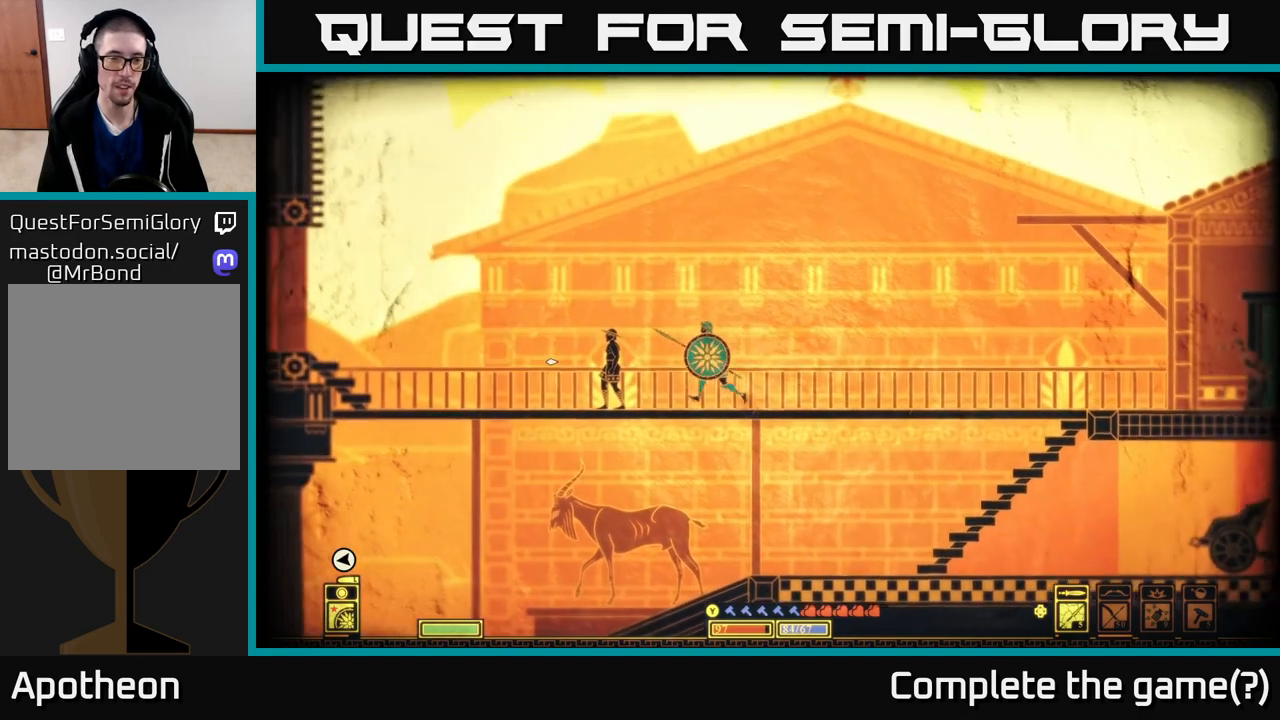
{"buttons": [], "left_stick": "left", "right_stick": "left", "events": []}
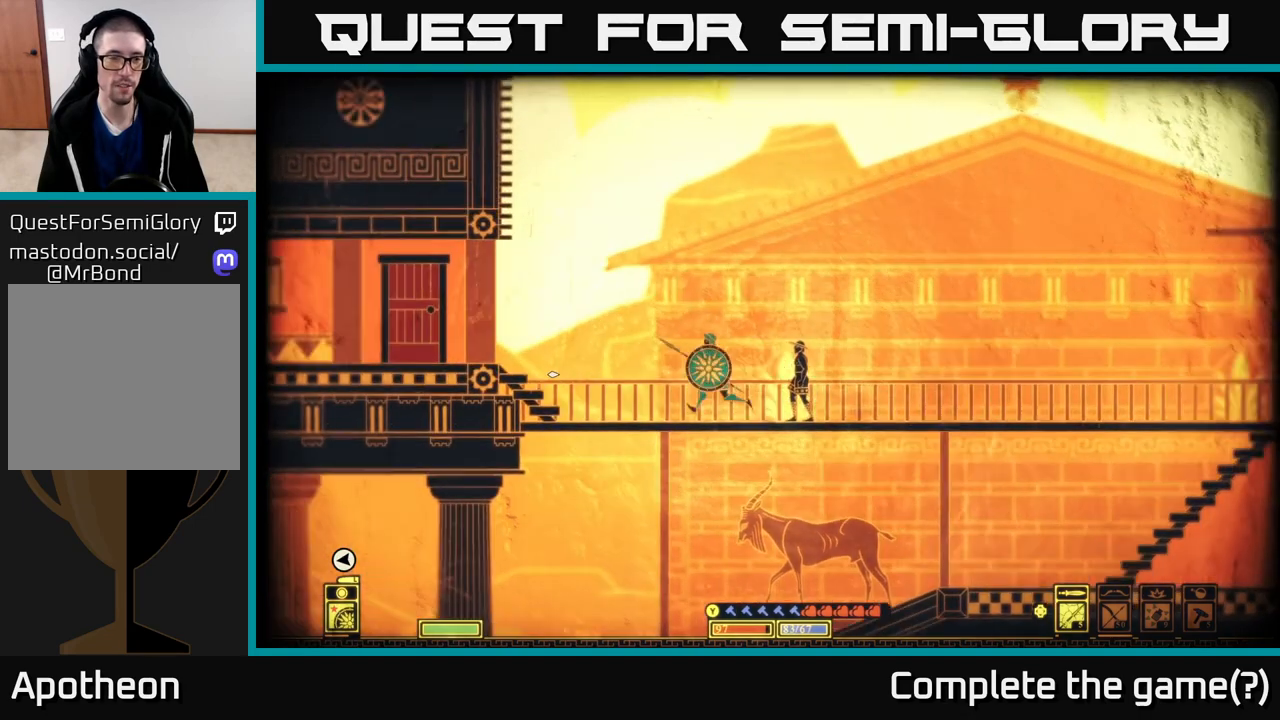
{"buttons": [], "left_stick": "left", "right_stick": "center", "events": [[250, "right_stick", "center"], [333, "A", "down"], [450, "A", "up"]]}
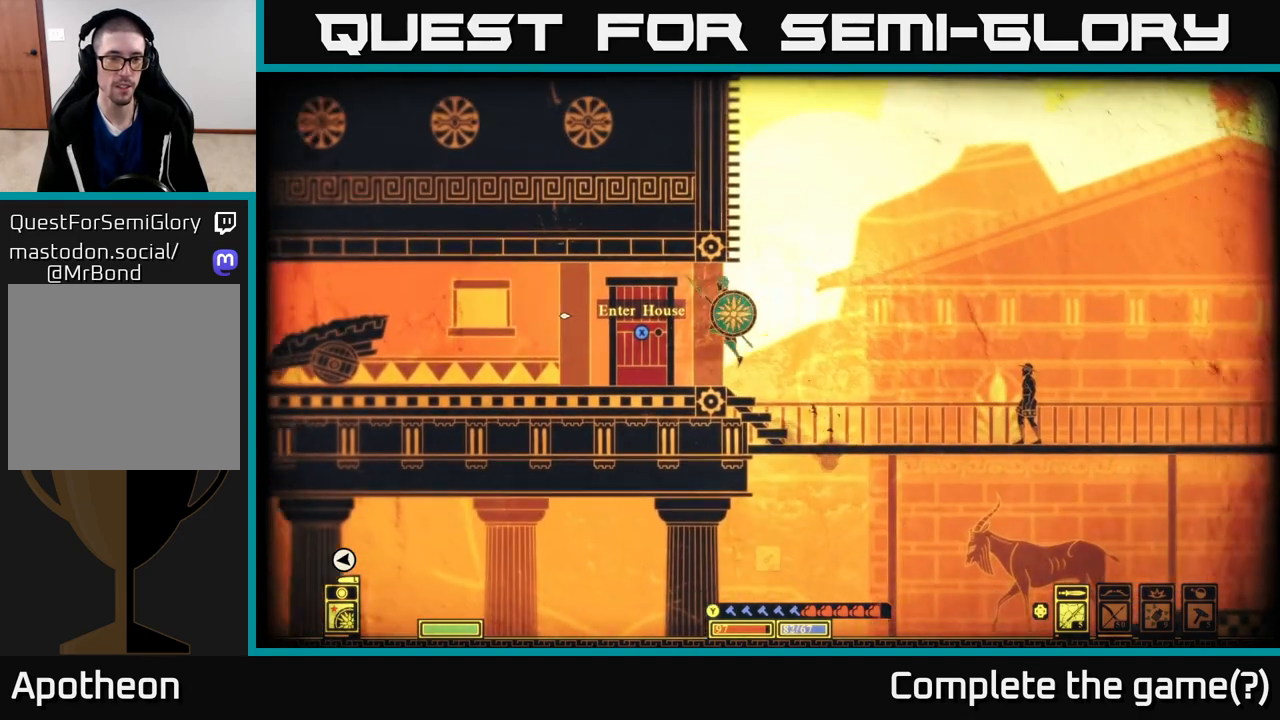
{"buttons": [], "left_stick": "center", "right_stick": "center", "events": [[217, "left_stick", "center"]]}
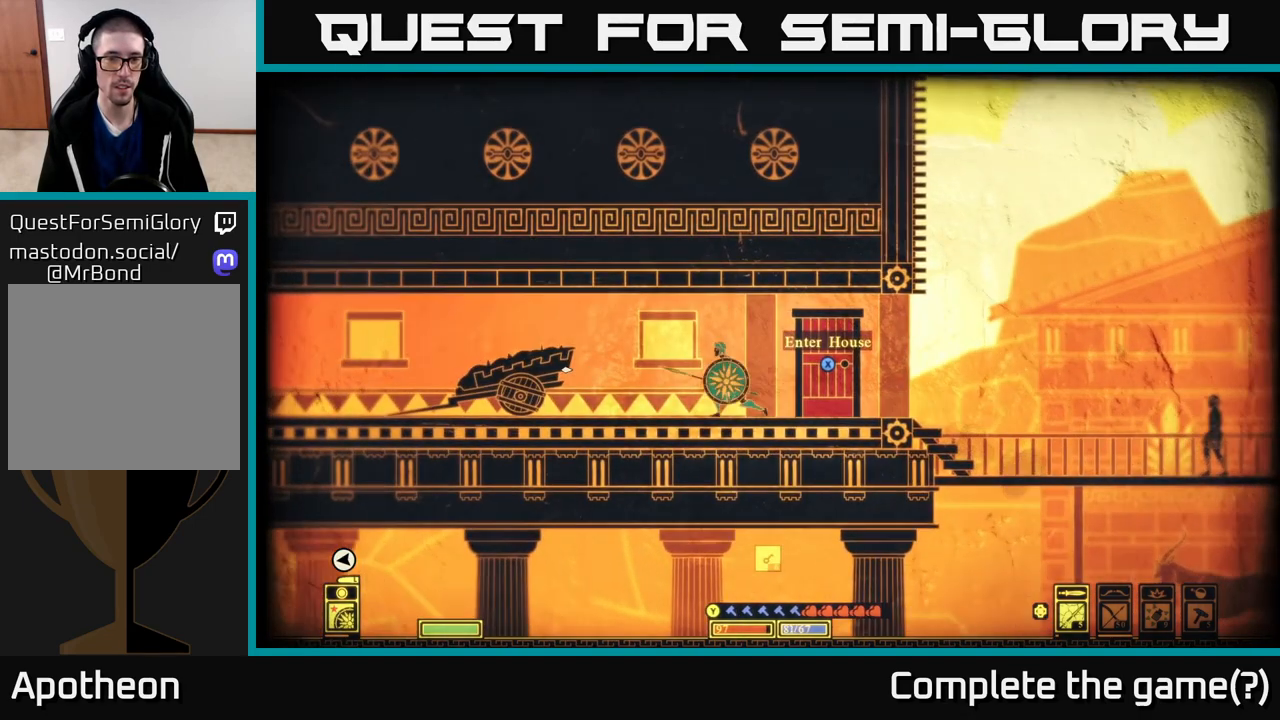
{"buttons": ["X"], "left_stick": "center", "right_stick": "center", "events": [[50, "left_stick", "right"], [200, "left_stick", "center"], [333, "X", "down"]]}
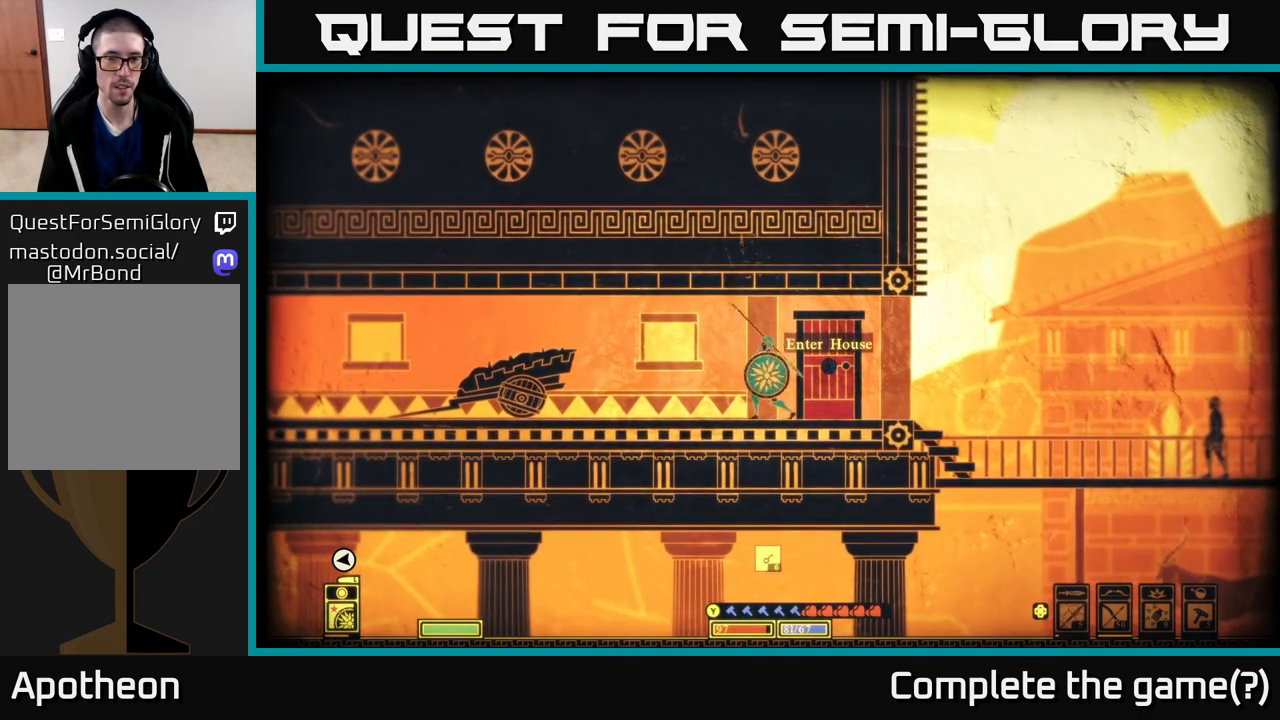
{"buttons": ["X"], "left_stick": "center", "right_stick": "center", "events": []}
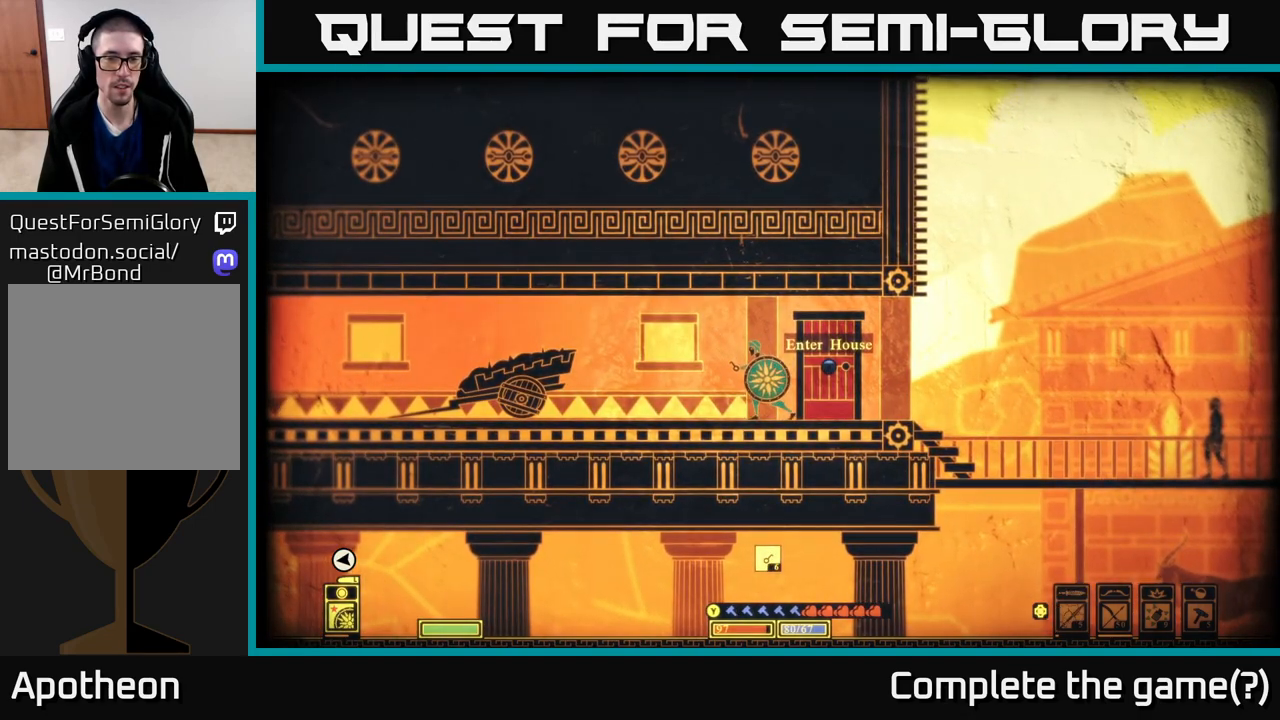
{"buttons": ["X"], "left_stick": "center", "right_stick": "center", "events": []}
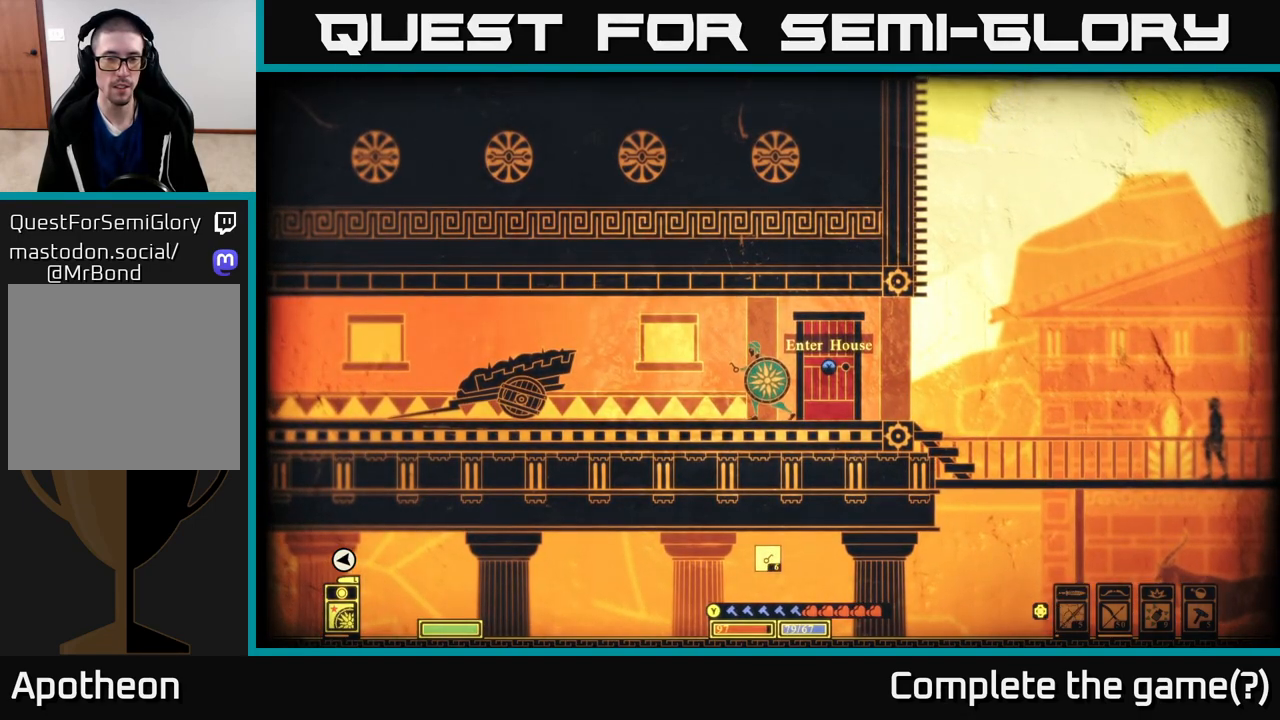
{"buttons": ["X"], "left_stick": "center", "right_stick": "center", "events": []}
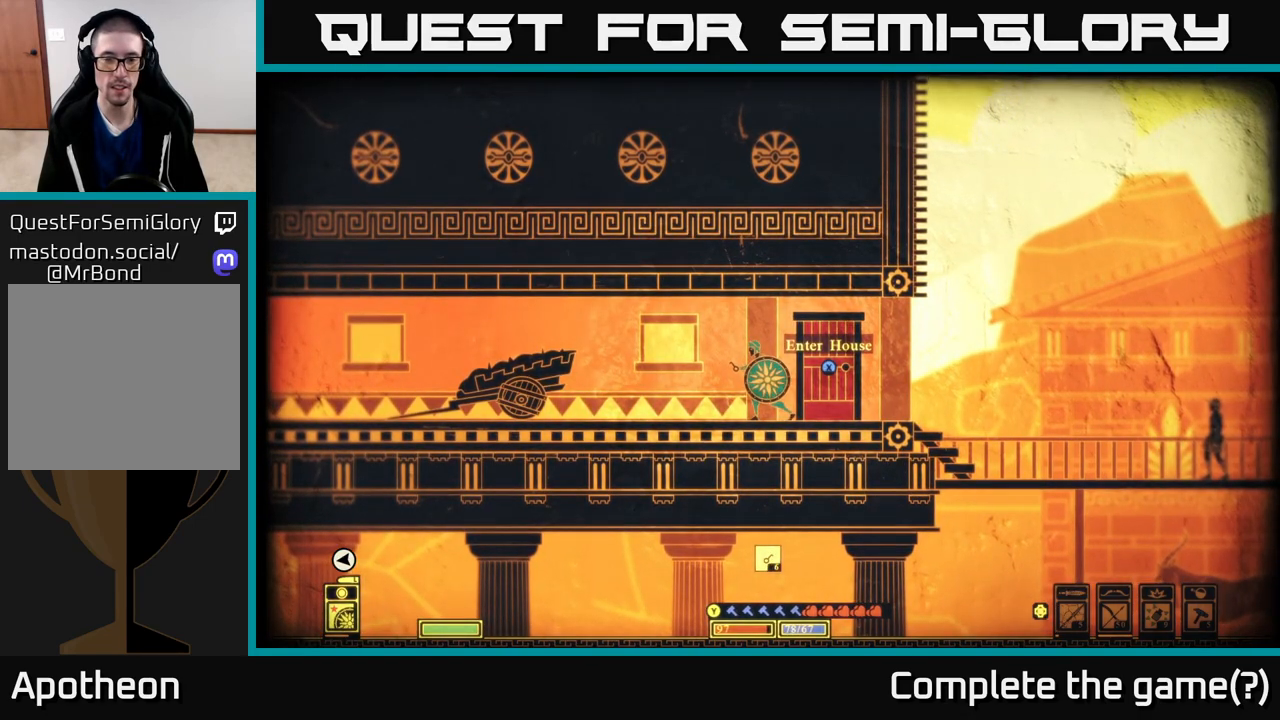
{"buttons": ["X"], "left_stick": "center", "right_stick": "center", "events": []}
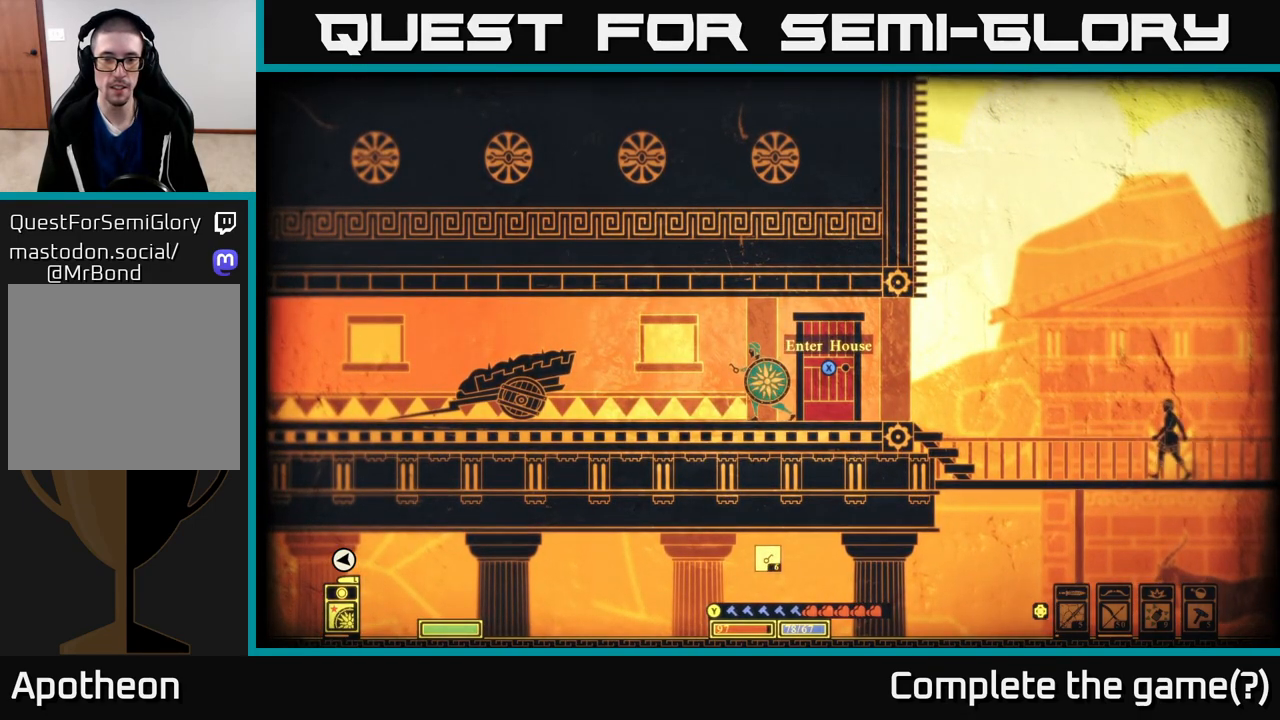
{"buttons": ["X"], "left_stick": "center", "right_stick": "center", "events": []}
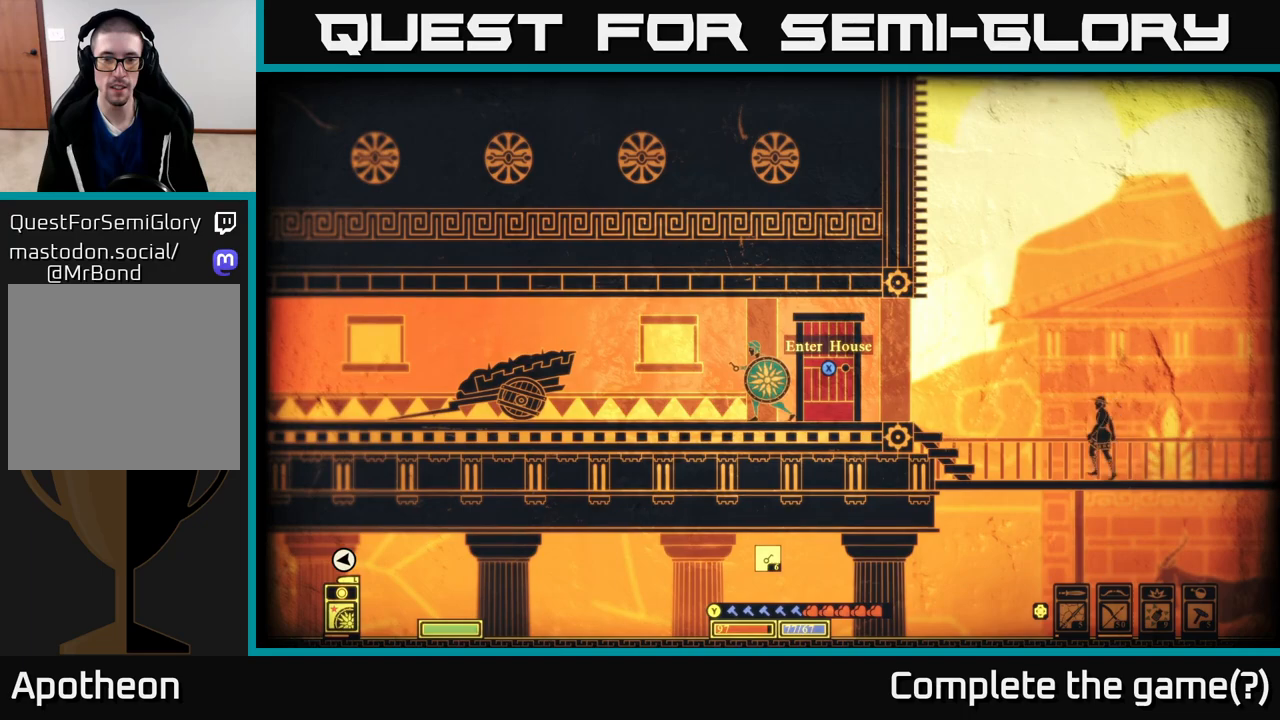
{"buttons": ["X"], "left_stick": "center", "right_stick": "center", "events": []}